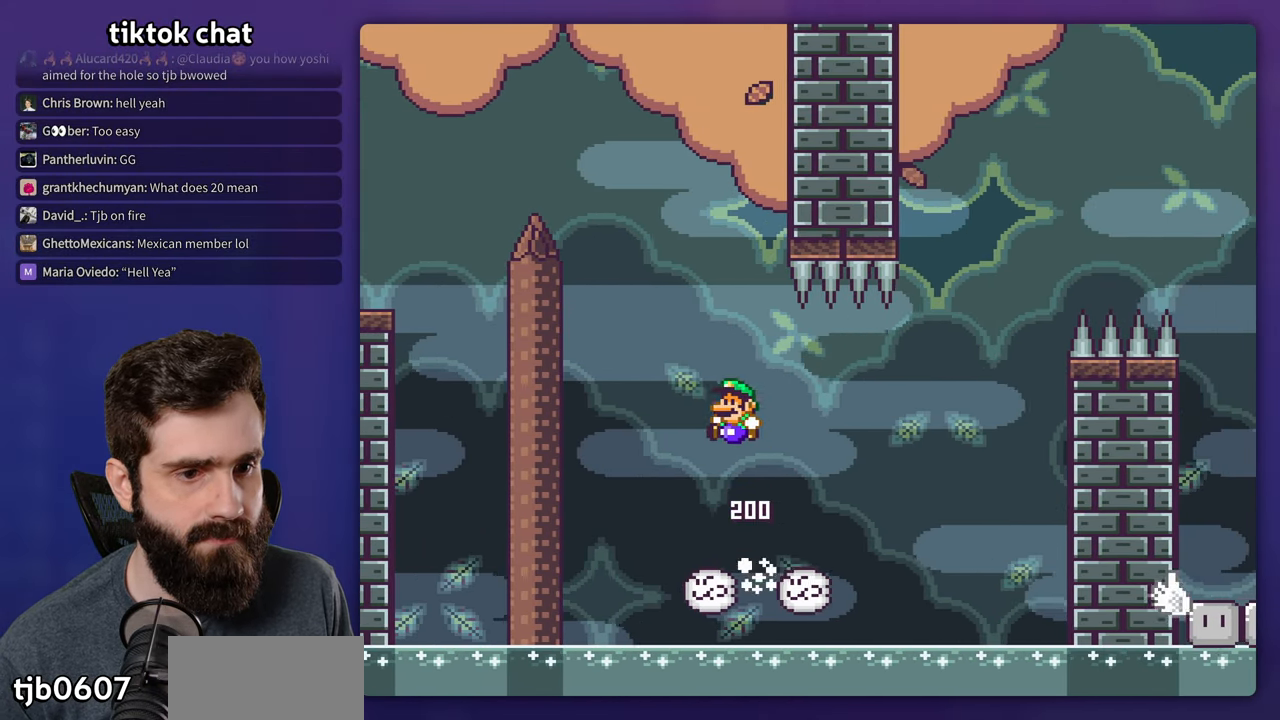
Gameplay with a controller (Nintendo layout); each line is a JSON object with the inputs held at the frame after it. "events" lists button and stick changes between this image and that frame as [ms after this image, input, new state], when the widget could be followed in between. Not read: L3 R3.
{"buttons": ["B", "Y"], "events": [[100, "DPAD_LEFT", "up"], [266, "DPAD_RIGHT", "down"], [350, "DPAD_RIGHT", "up"]]}
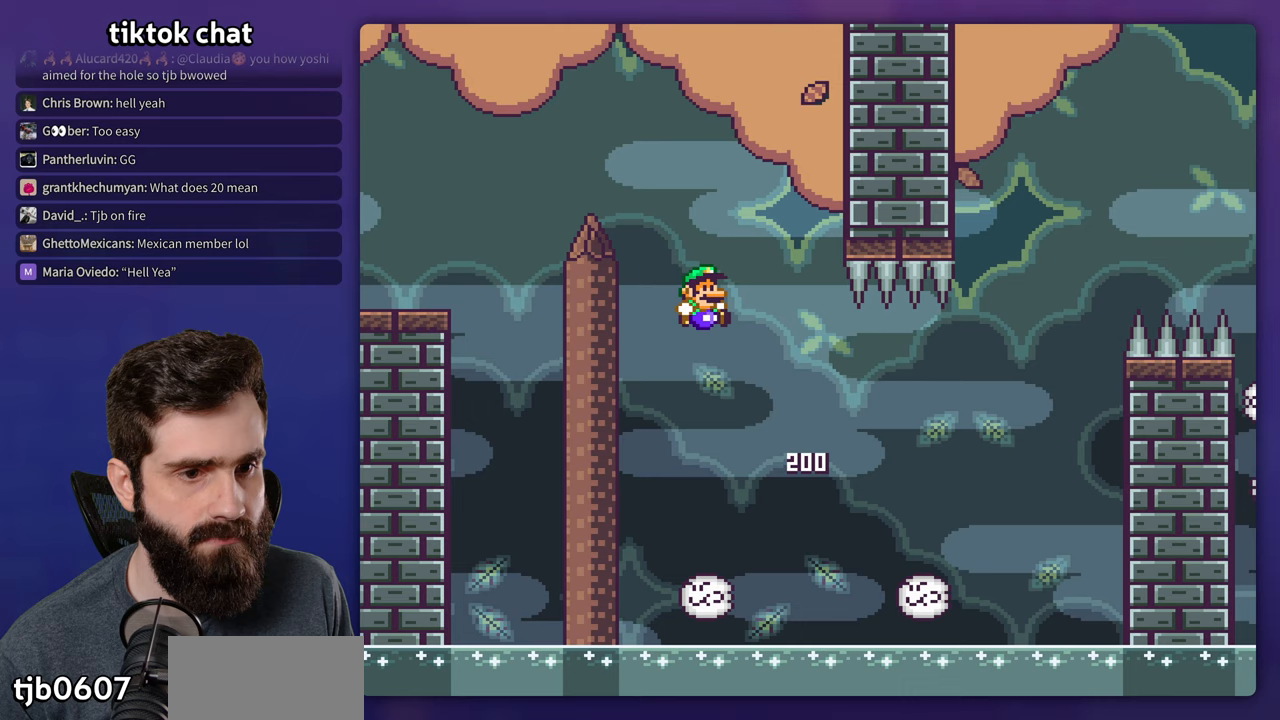
{"buttons": ["B", "Y"], "events": []}
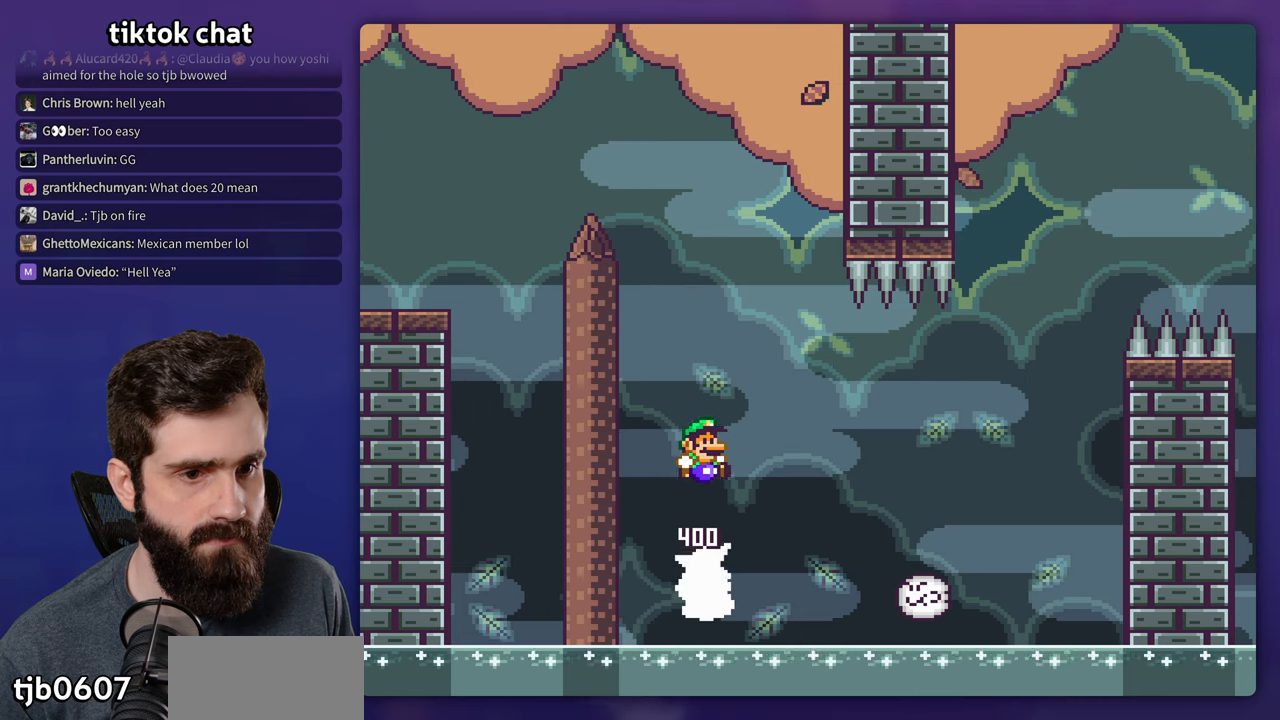
{"buttons": ["B", "Y", "DPAD_RIGHT"], "events": [[333, "DPAD_RIGHT", "down"]]}
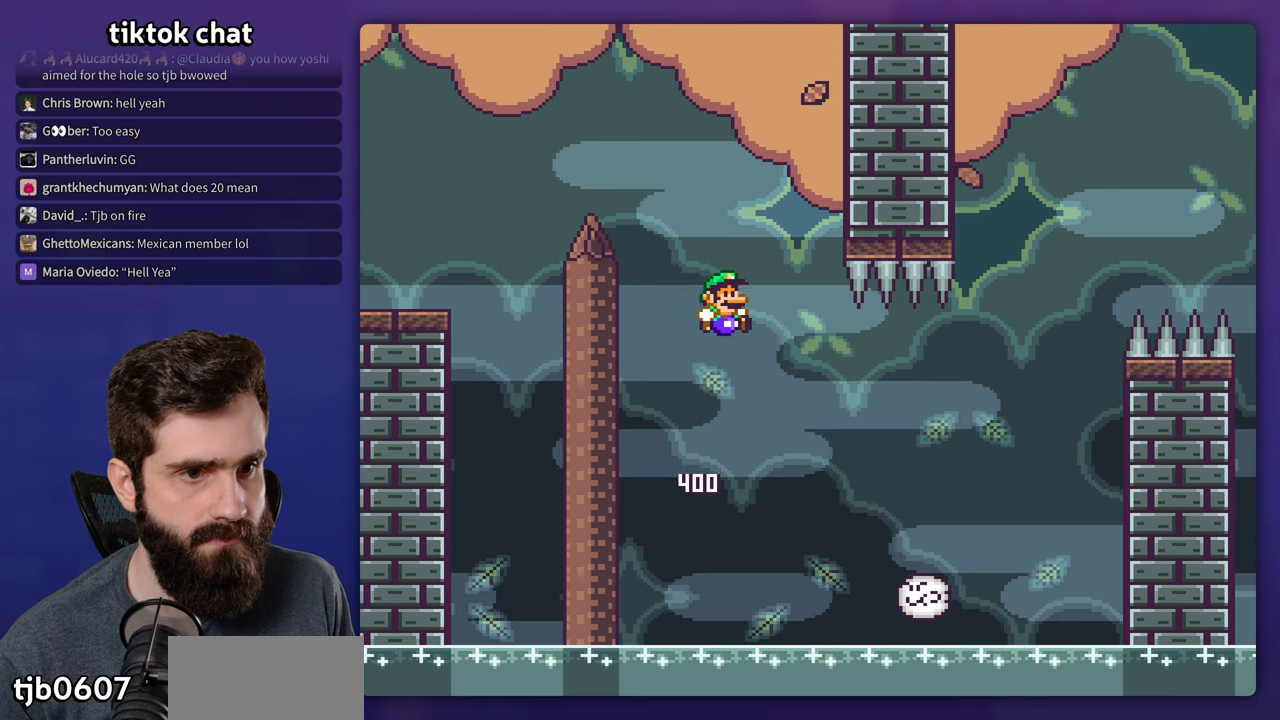
{"buttons": ["B", "Y", "DPAD_RIGHT"], "events": []}
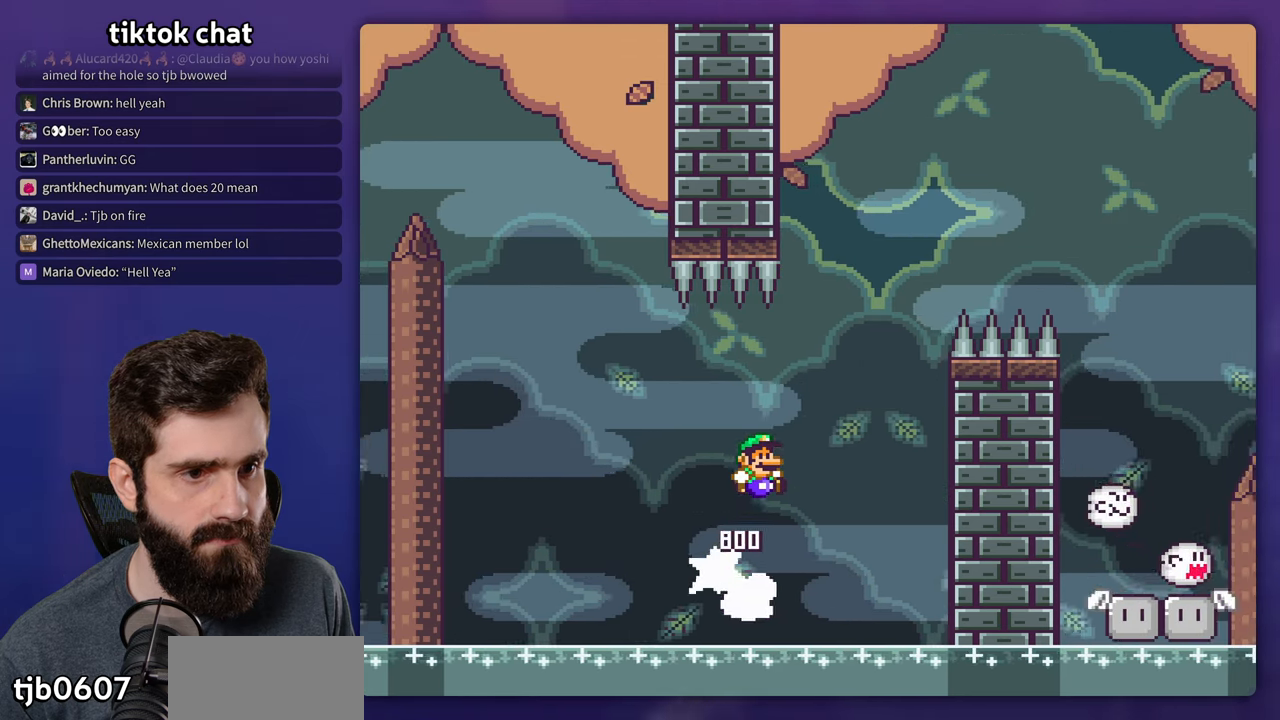
{"buttons": ["B", "Y"], "events": [[133, "DPAD_RIGHT", "up"], [167, "DPAD_LEFT", "down"], [283, "DPAD_LEFT", "up"]]}
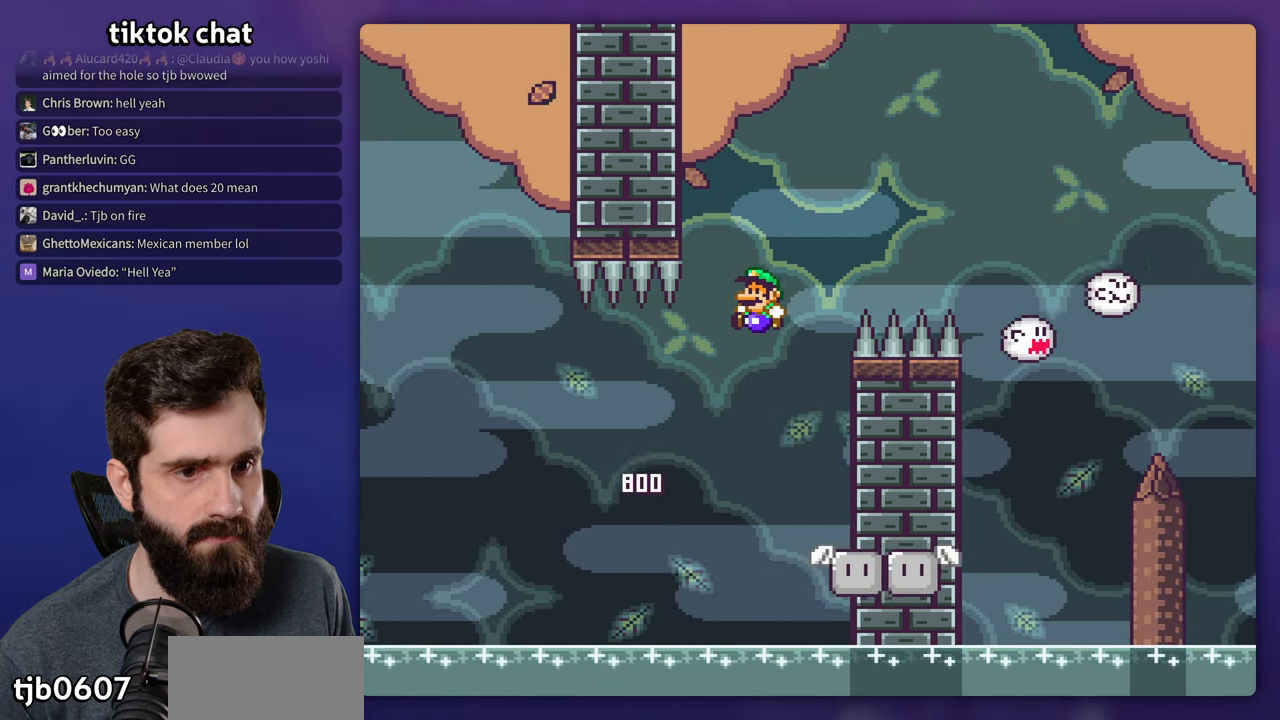
{"buttons": ["Y"], "events": [[317, "B", "up"]]}
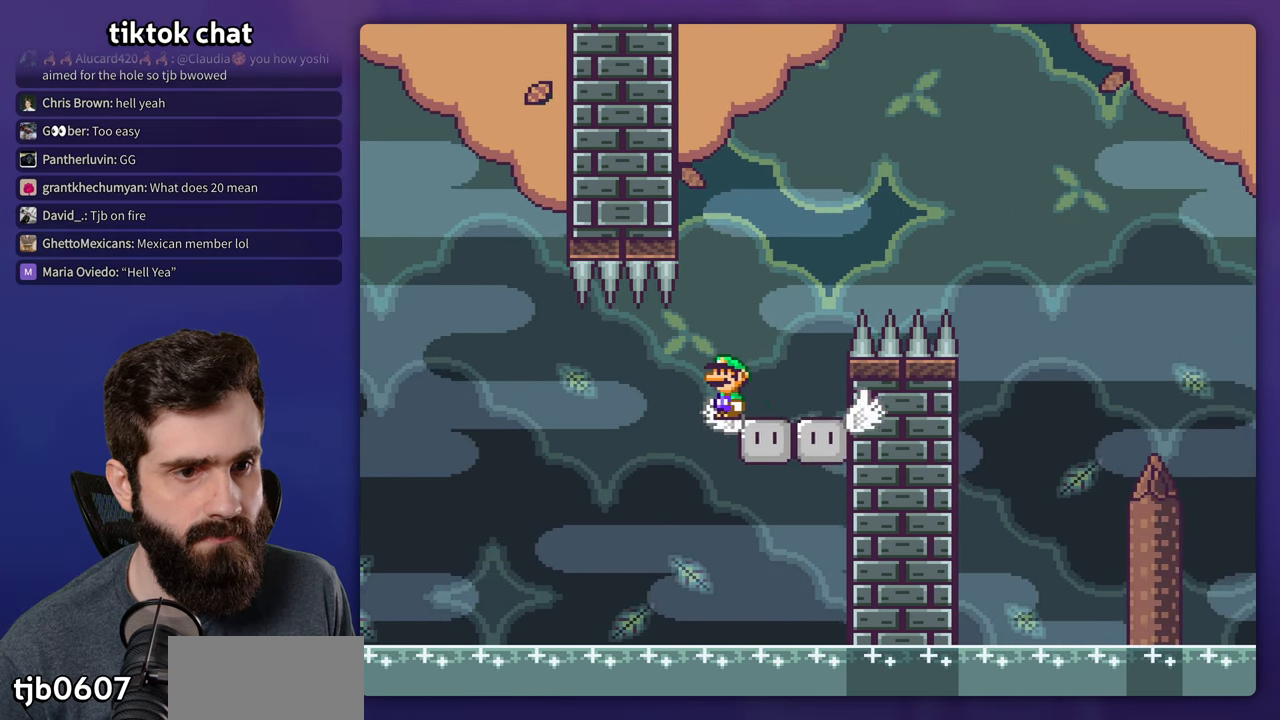
{"buttons": ["B", "Y", "DPAD_RIGHT"], "events": [[217, "DPAD_RIGHT", "down"], [433, "B", "down"]]}
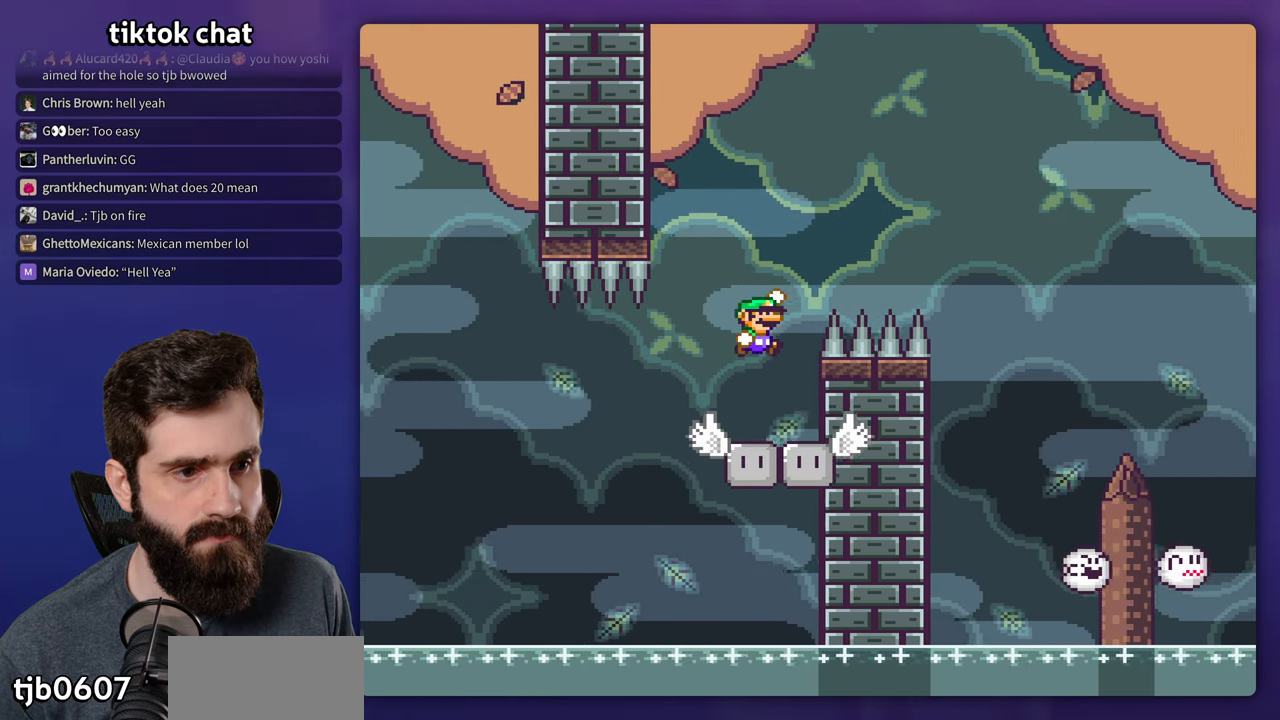
{"buttons": ["B", "Y", "DPAD_LEFT"], "events": [[417, "DPAD_RIGHT", "up"], [450, "DPAD_LEFT", "down"]]}
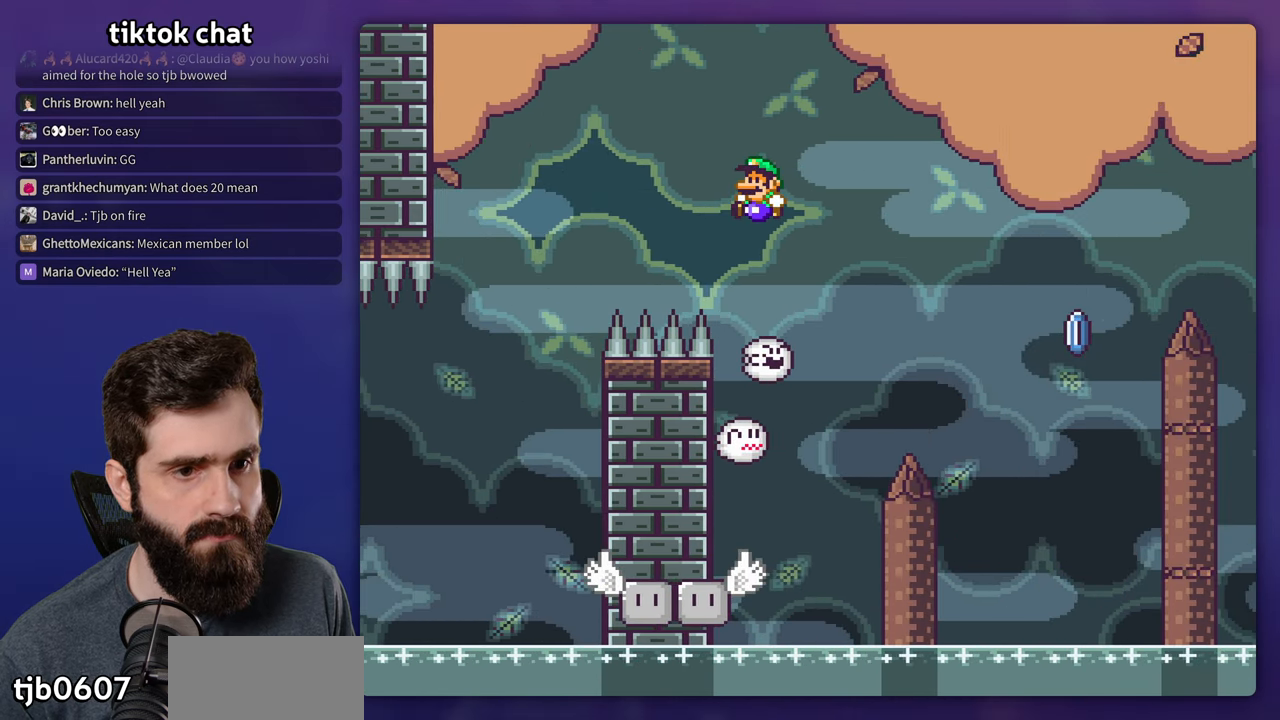
{"buttons": ["B", "Y", "DPAD_RIGHT"], "events": [[150, "DPAD_LEFT", "up"], [183, "DPAD_RIGHT", "down"]]}
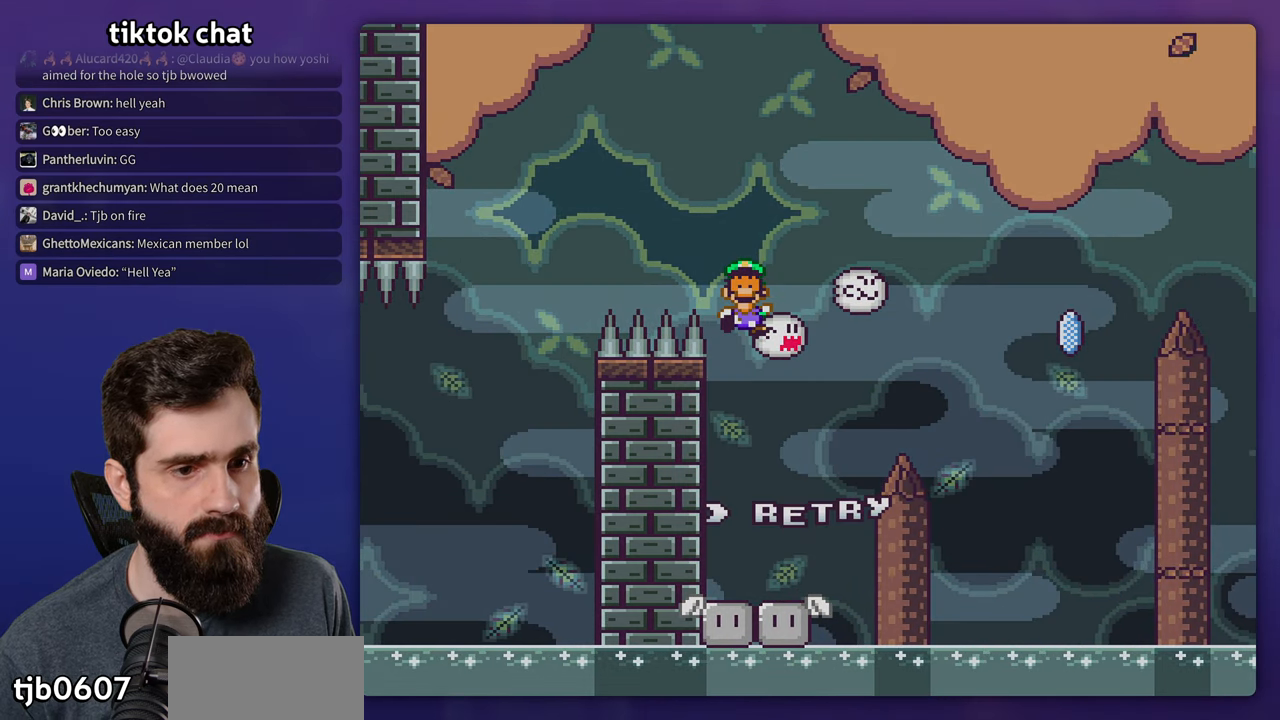
{"buttons": ["B"], "events": [[83, "B", "up"], [100, "DPAD_RIGHT", "up"], [183, "DPAD_LEFT", "down"], [283, "DPAD_LEFT", "up"], [317, "B", "down"], [317, "Y", "up"], [433, "B", "up"], [500, "B", "down"]]}
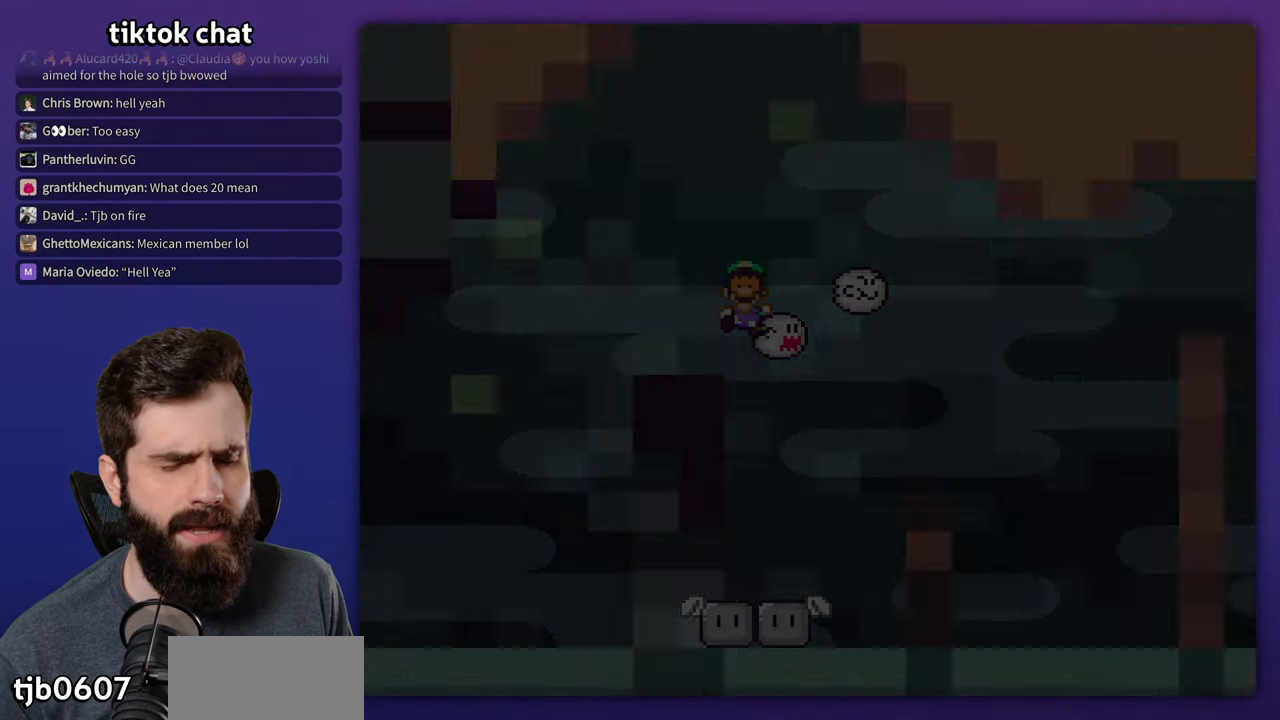
{"buttons": ["Y", "DPAD_RIGHT"], "events": [[67, "Y", "down"], [167, "B", "up"], [200, "DPAD_RIGHT", "down"]]}
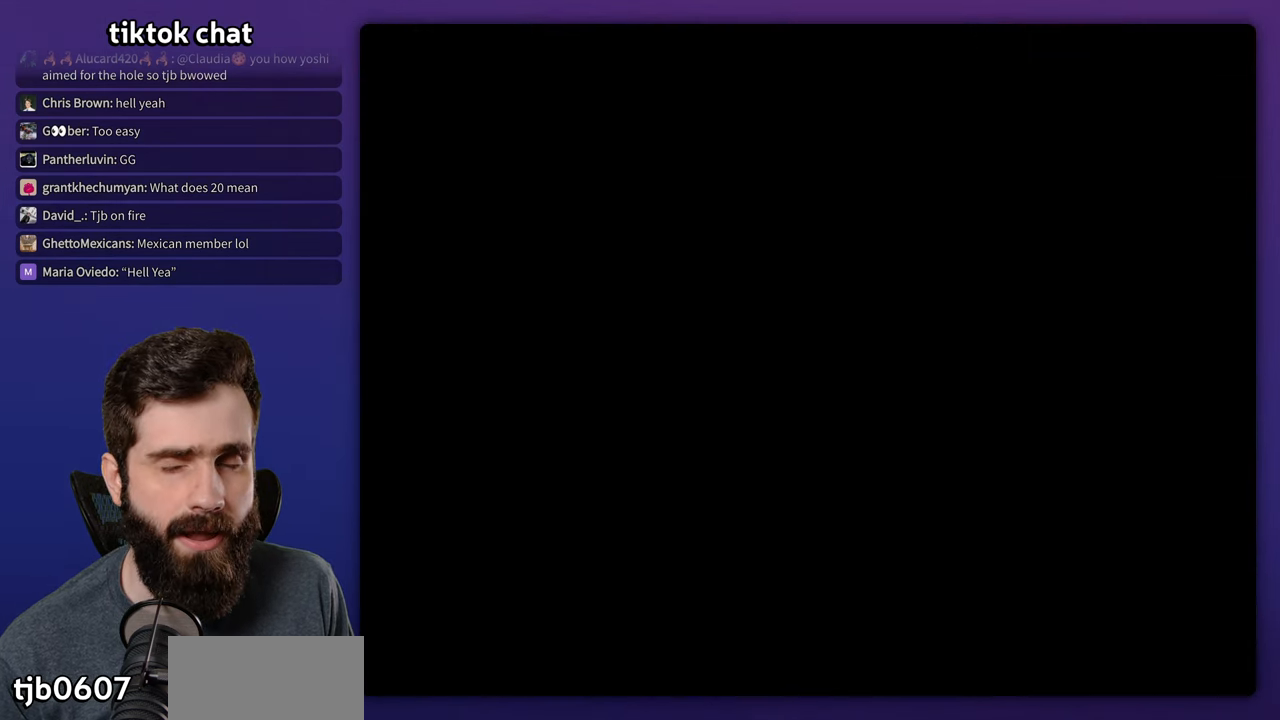
{"buttons": ["Y", "DPAD_RIGHT"], "events": []}
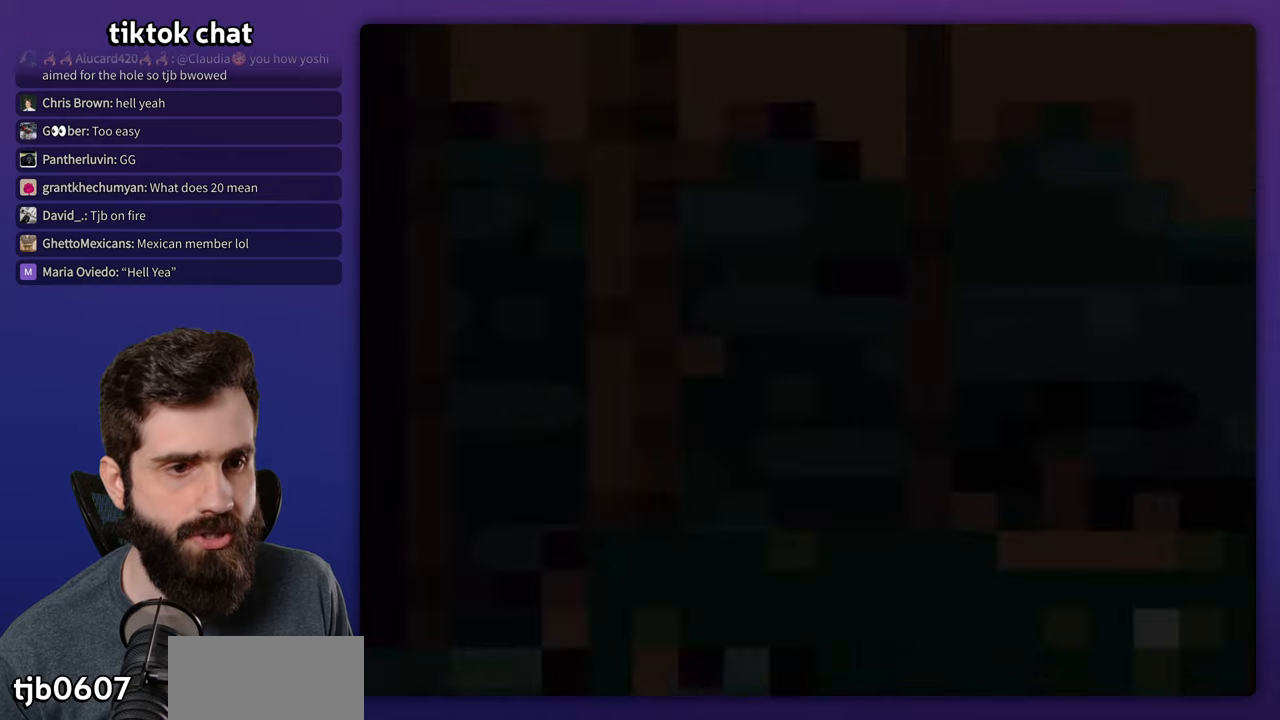
{"buttons": ["Y", "DPAD_RIGHT"], "events": []}
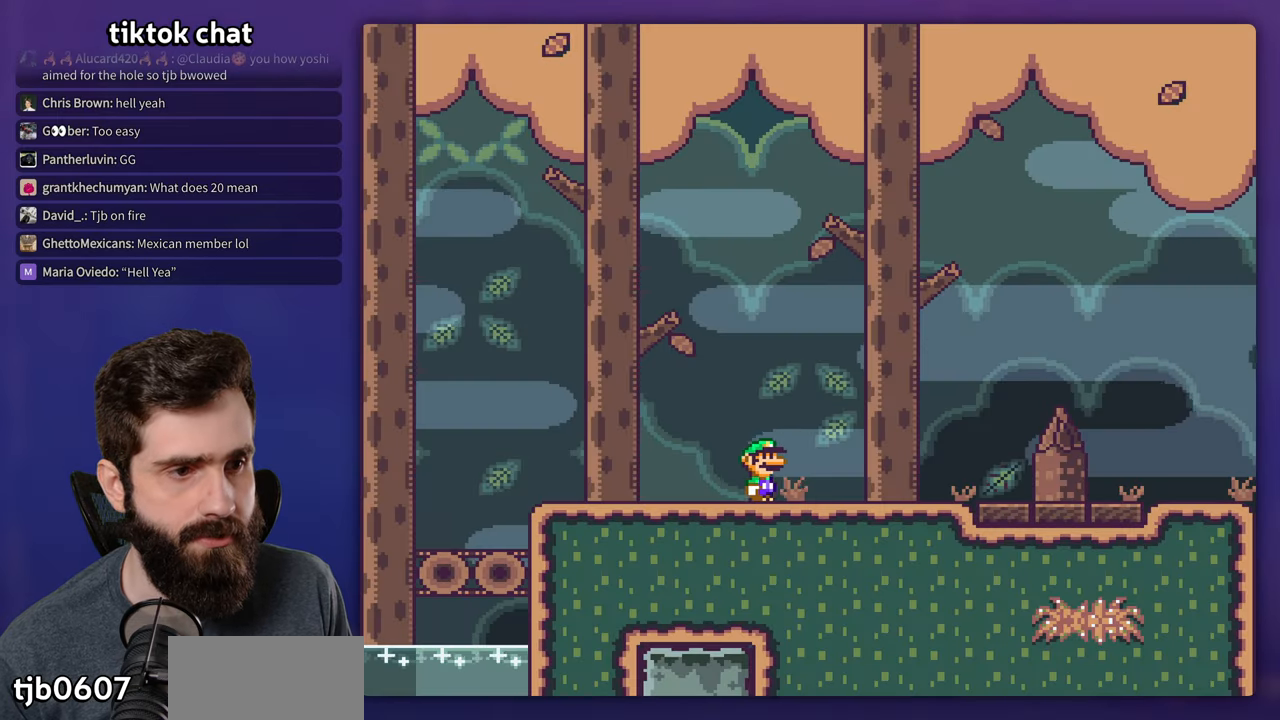
{"buttons": ["A", "X", "DPAD_RIGHT"], "events": [[50, "Y", "up"], [100, "X", "down"], [284, "A", "down"], [400, "A", "up"], [467, "A", "down"]]}
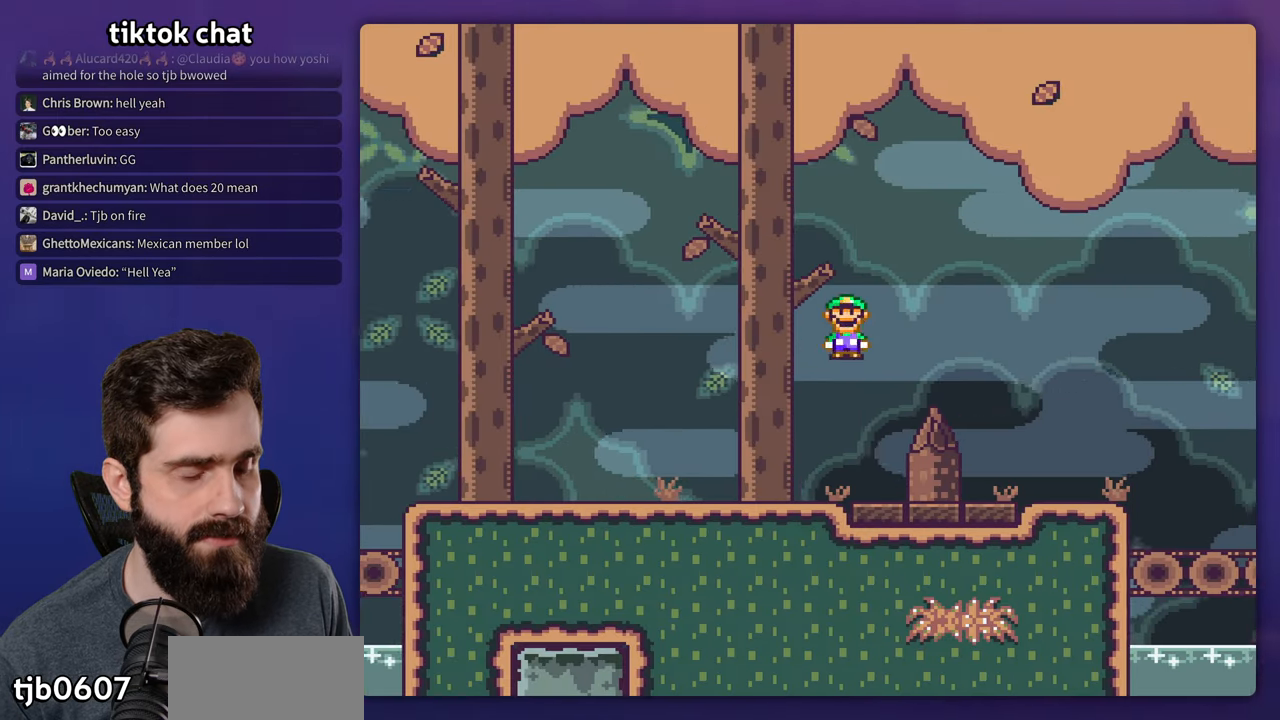
{"buttons": ["Y", "DPAD_RIGHT"], "events": [[284, "A", "up"], [334, "X", "up"], [350, "Y", "down"]]}
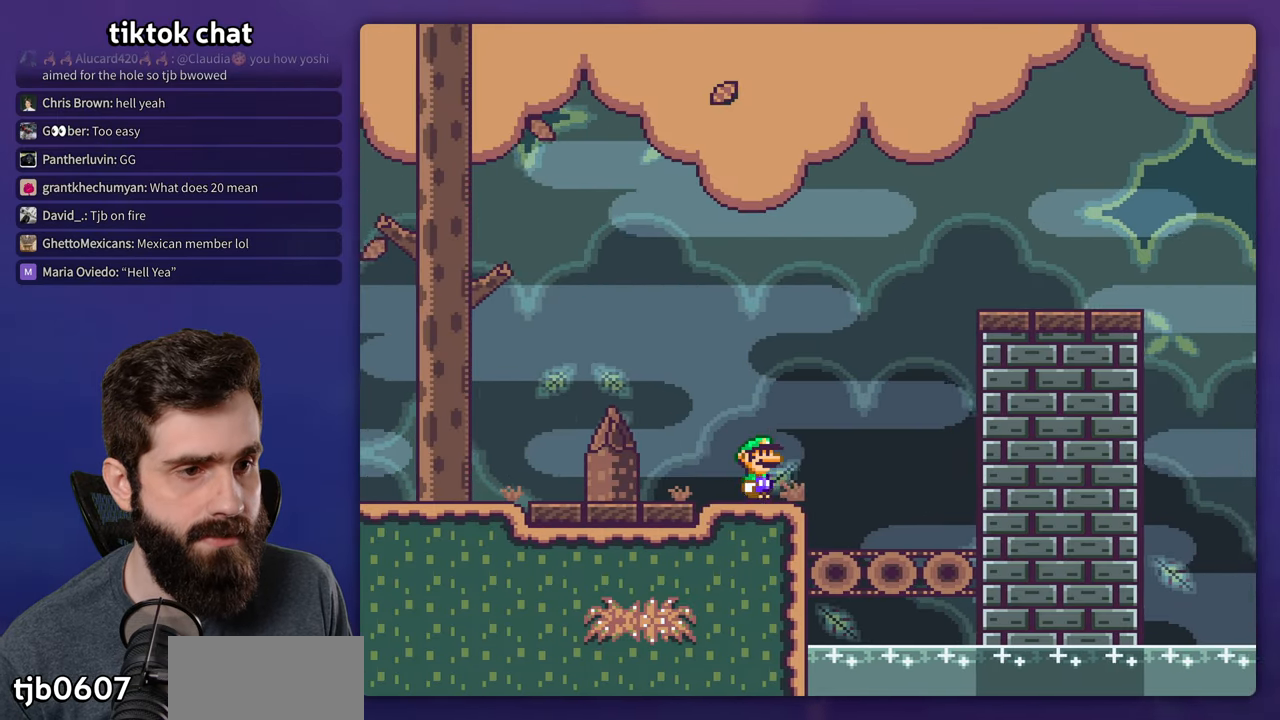
{"buttons": ["Y", "DPAD_RIGHT"], "events": [[50, "B", "down"], [350, "B", "up"]]}
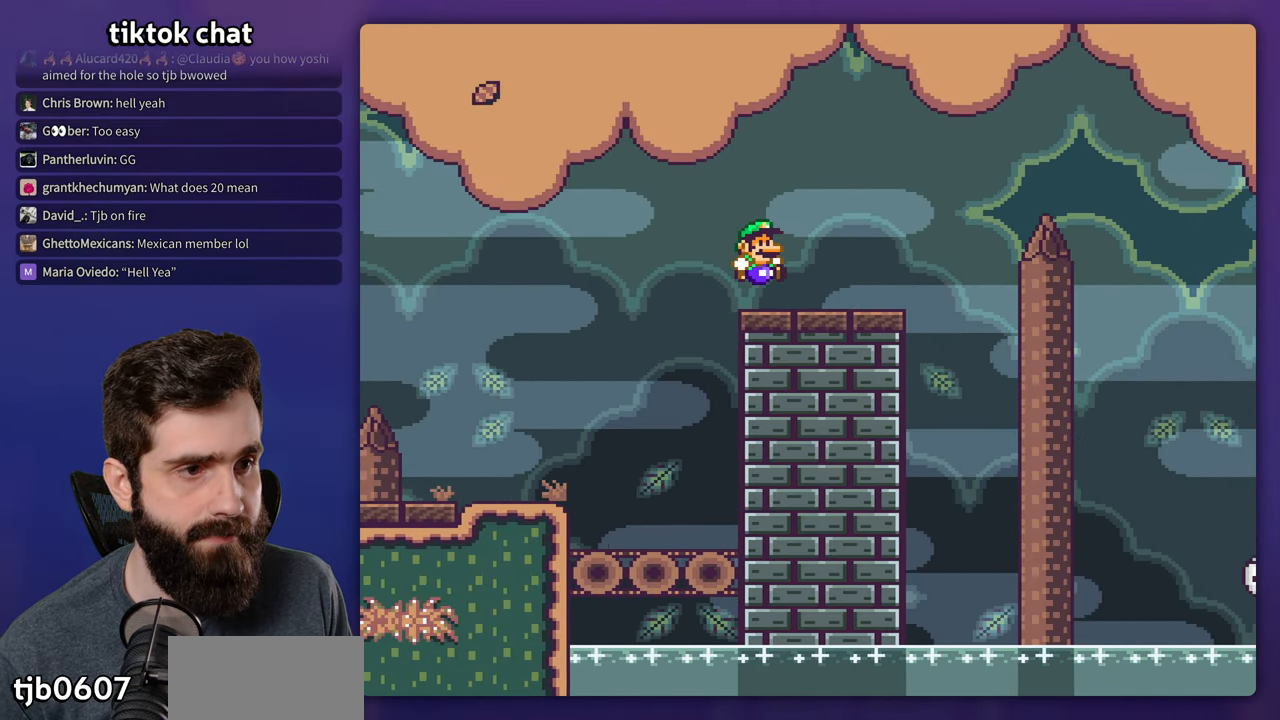
{"buttons": ["Y", "DPAD_RIGHT"], "events": [[167, "B", "down"], [384, "B", "up"]]}
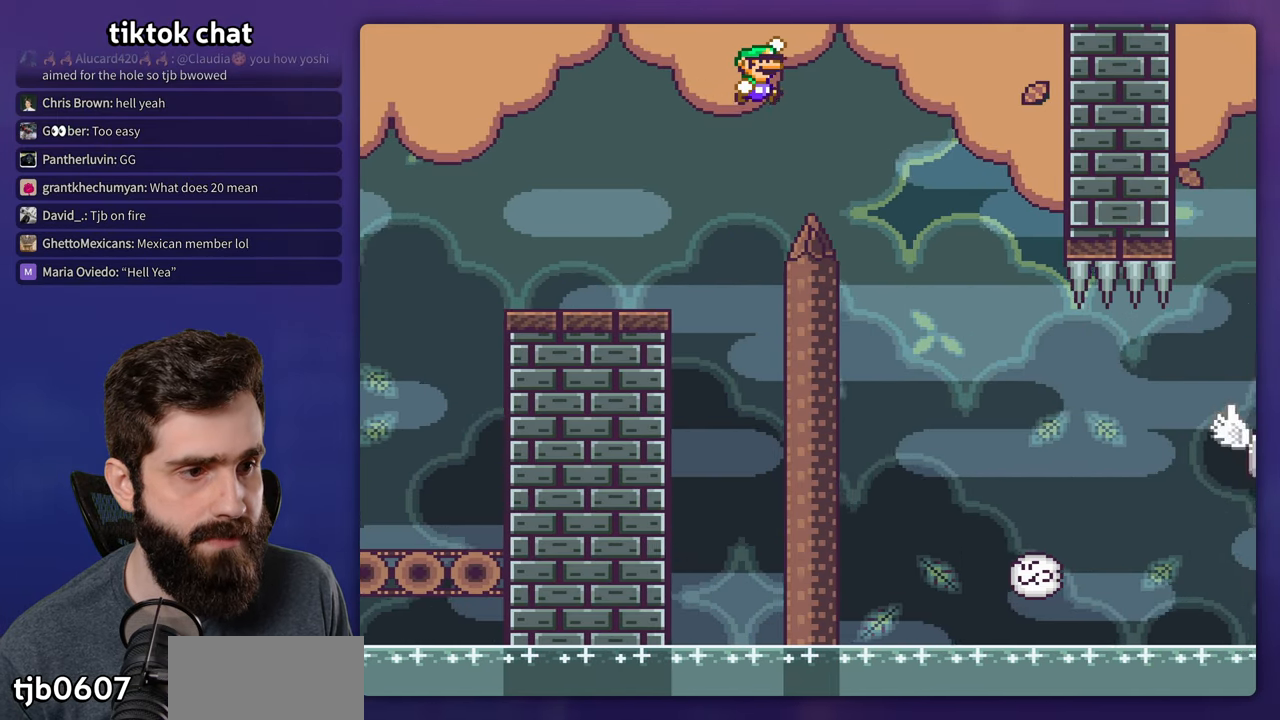
{"buttons": ["B", "Y", "DPAD_RIGHT"], "events": [[500, "B", "down"]]}
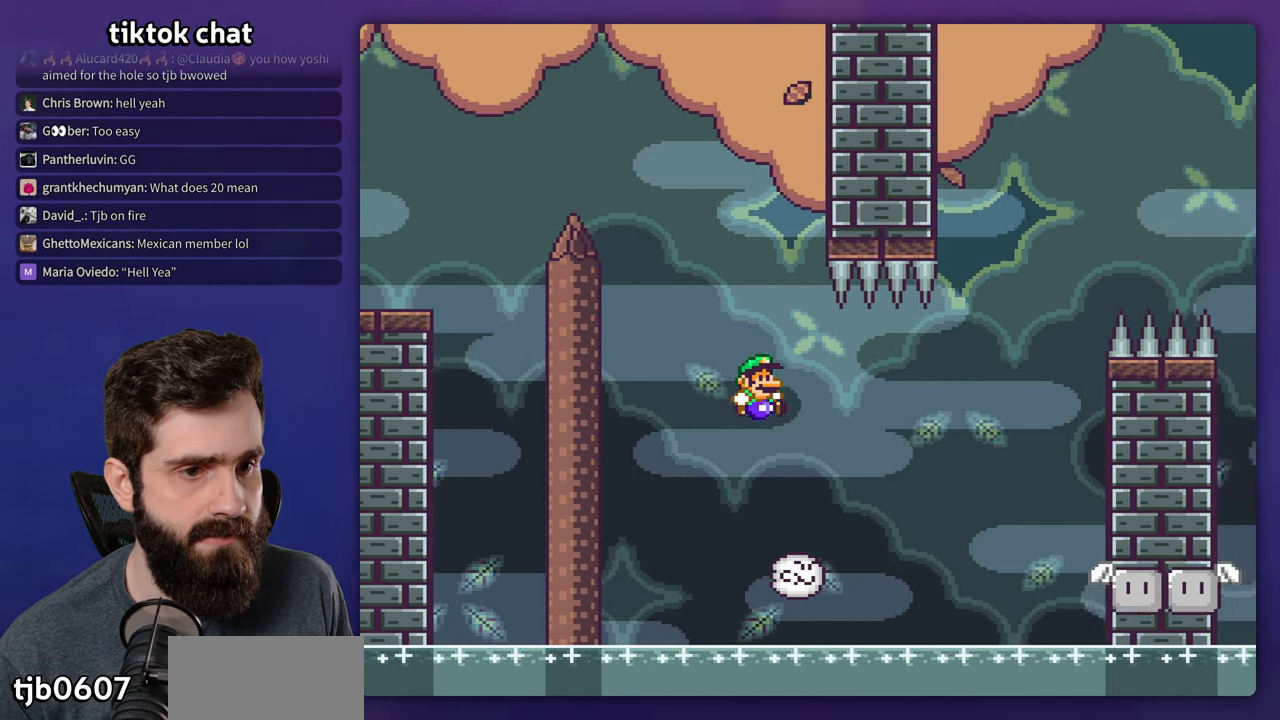
{"buttons": ["B", "Y"], "events": [[34, "DPAD_RIGHT", "up"], [50, "DPAD_LEFT", "down"], [400, "DPAD_LEFT", "up"]]}
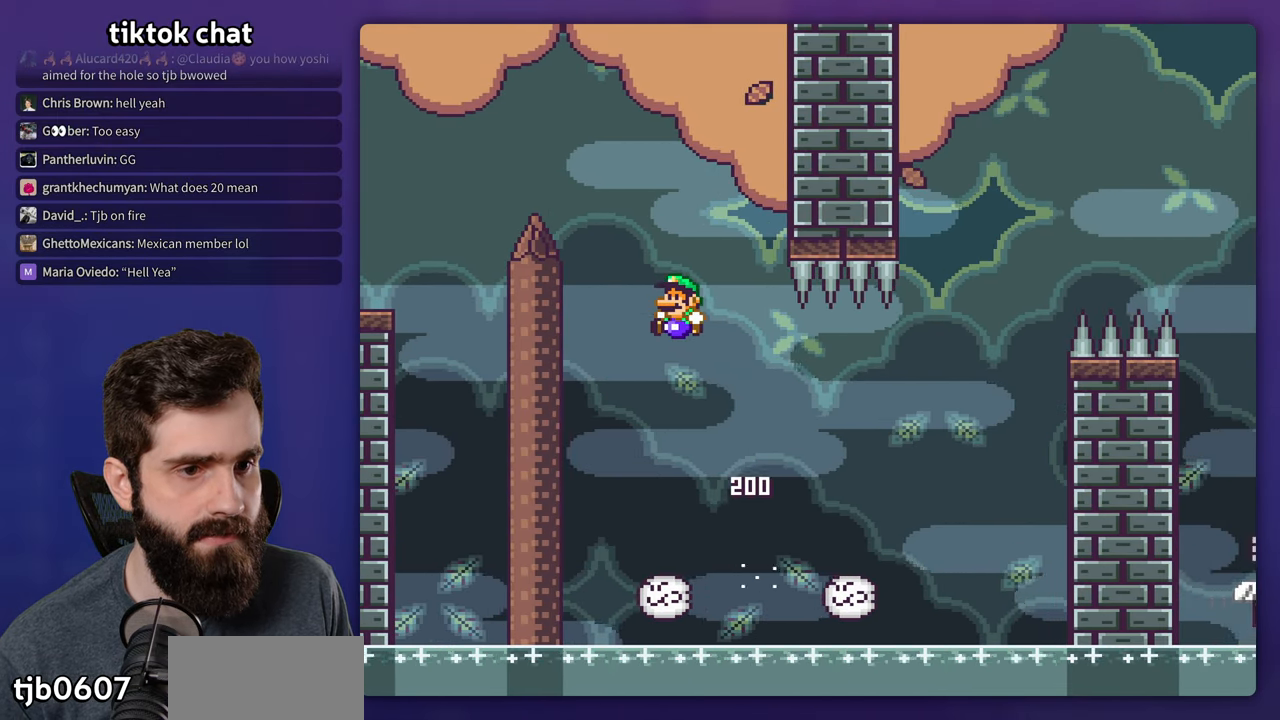
{"buttons": ["B", "Y", "DPAD_RIGHT"], "events": [[234, "DPAD_RIGHT", "down"], [317, "DPAD_RIGHT", "up"], [500, "DPAD_RIGHT", "down"]]}
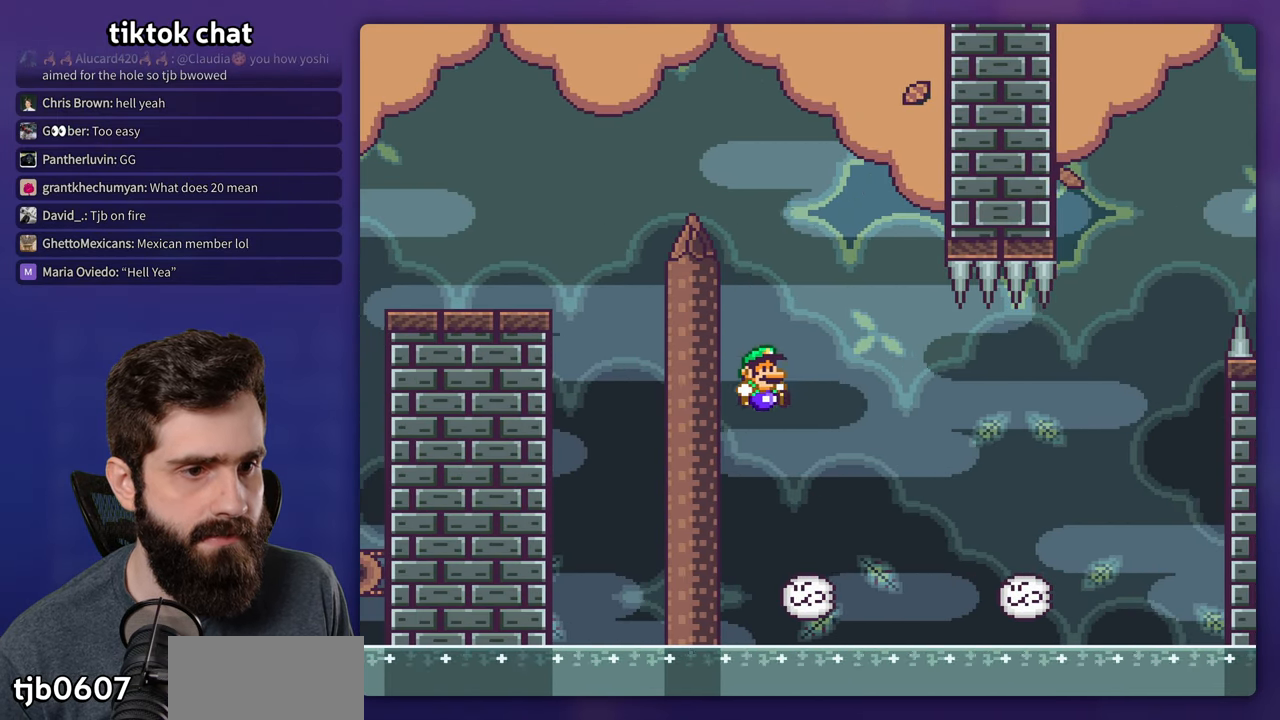
{"buttons": ["Y"], "events": [[134, "DPAD_RIGHT", "up"], [467, "B", "up"]]}
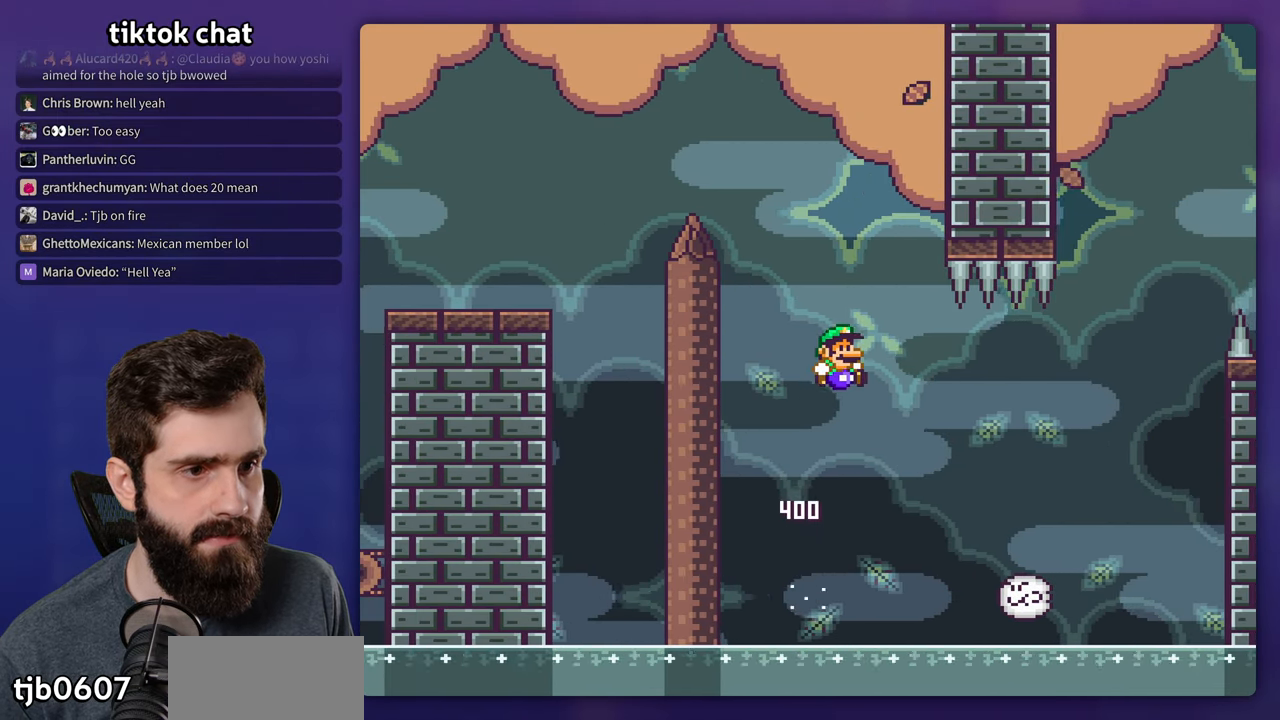
{"buttons": ["B", "Y", "DPAD_RIGHT"], "events": [[84, "B", "down"], [216, "DPAD_RIGHT", "down"]]}
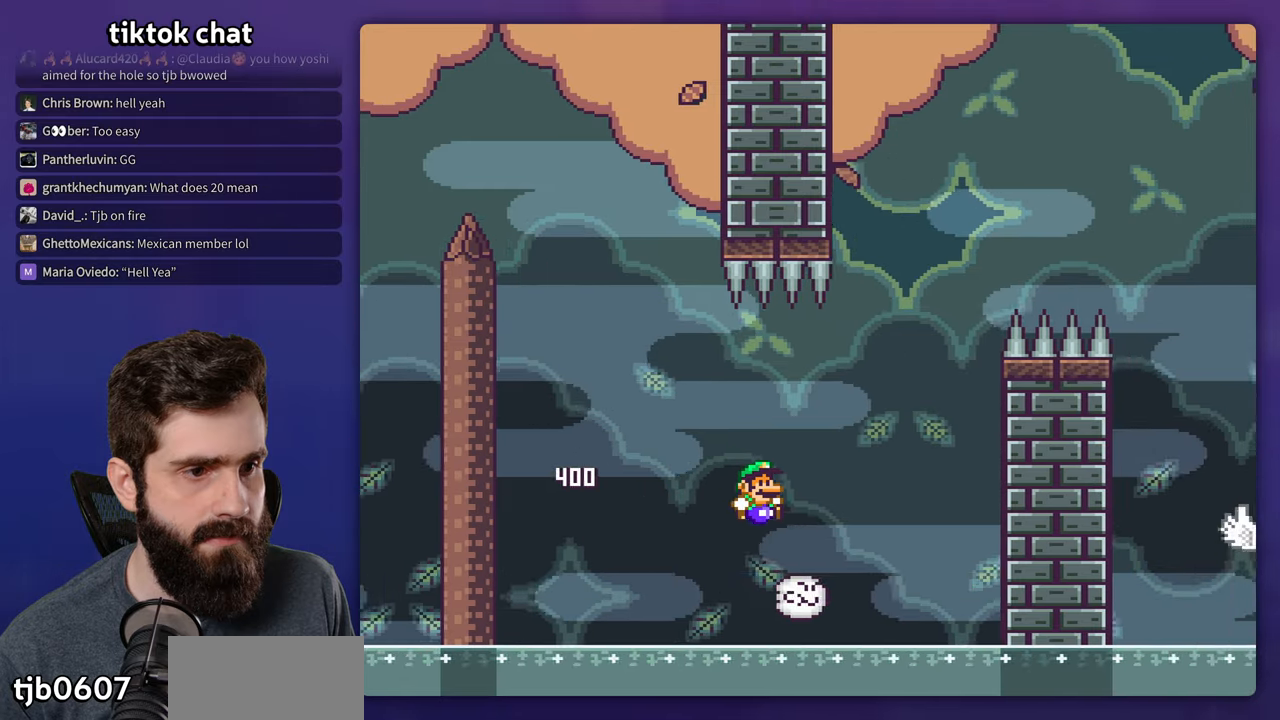
{"buttons": ["B", "Y"], "events": [[283, "DPAD_RIGHT", "up"], [316, "DPAD_LEFT", "down"], [450, "DPAD_LEFT", "up"]]}
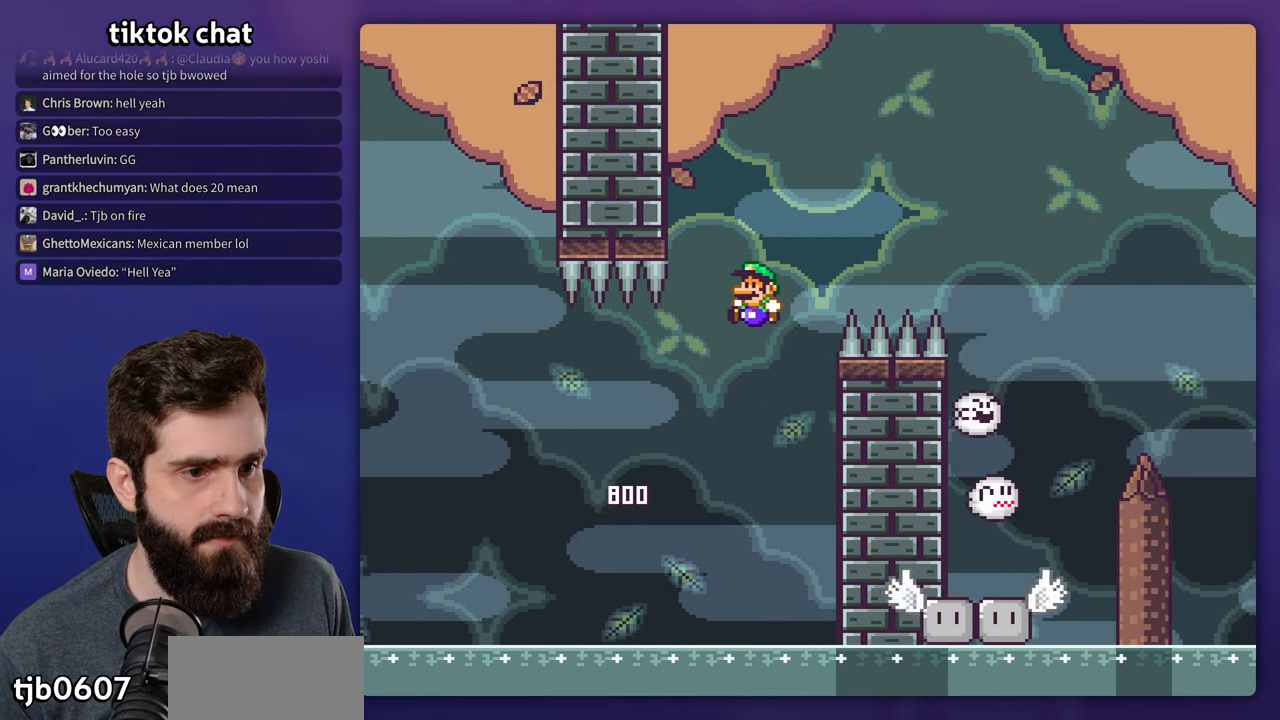
{"buttons": ["B", "Y", "DPAD_LEFT"], "events": [[200, "DPAD_RIGHT", "down"], [433, "DPAD_RIGHT", "up"], [450, "DPAD_LEFT", "down"]]}
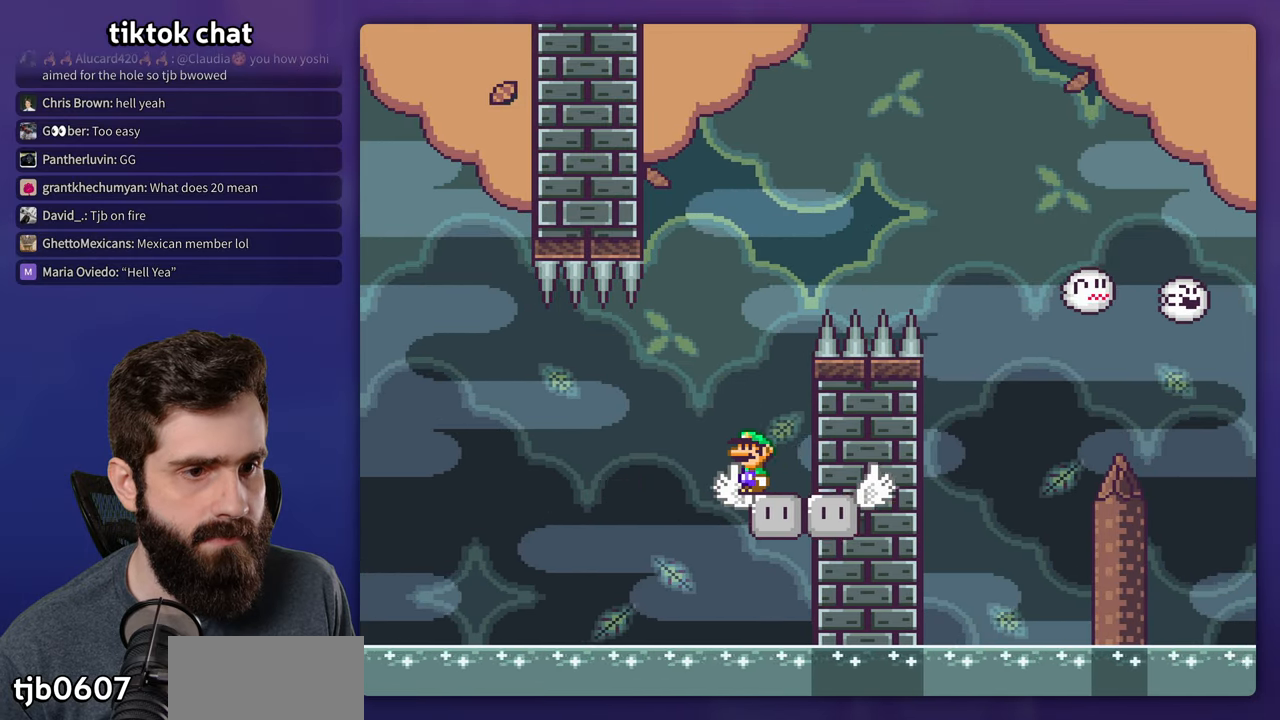
{"buttons": ["B", "Y", "DPAD_RIGHT"], "events": [[66, "B", "up"], [66, "DPAD_LEFT", "up"], [116, "DPAD_RIGHT", "down"], [283, "B", "down"]]}
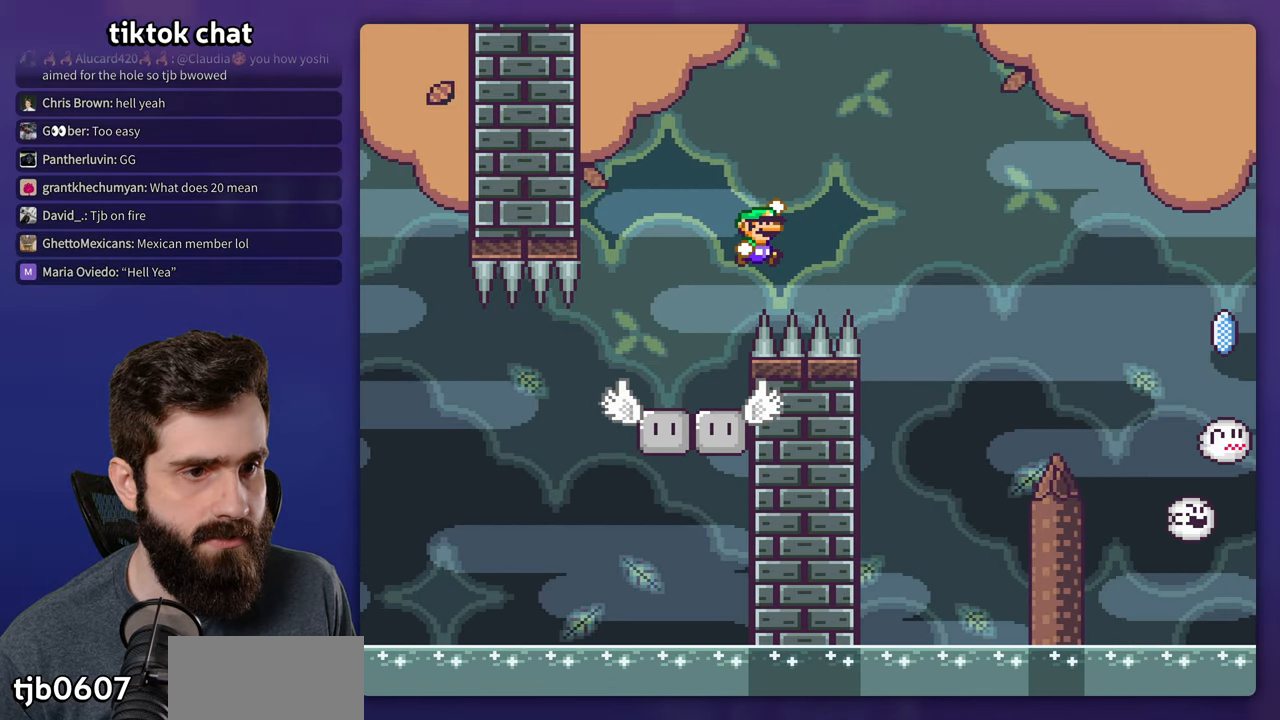
{"buttons": ["B", "Y", "DPAD_LEFT"], "events": [[466, "DPAD_RIGHT", "up"], [483, "DPAD_LEFT", "down"]]}
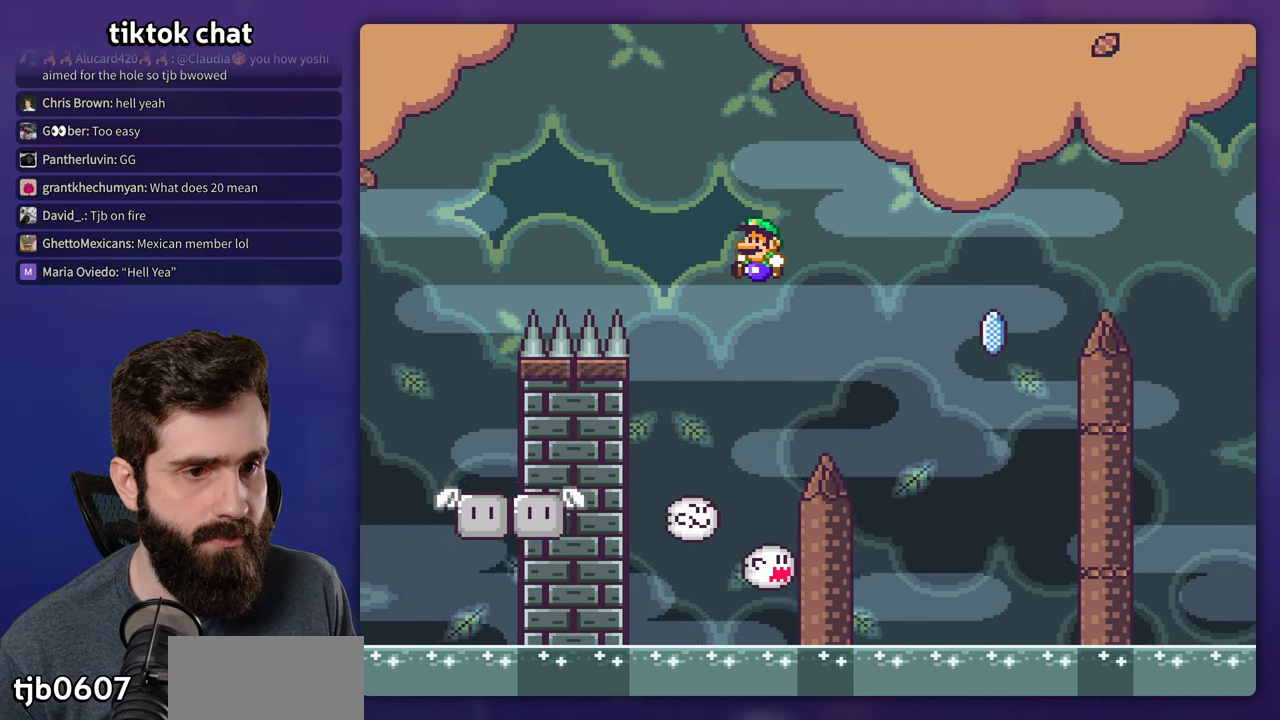
{"buttons": ["B", "Y"], "events": [[216, "DPAD_LEFT", "up"], [333, "DPAD_LEFT", "down"], [500, "DPAD_LEFT", "up"]]}
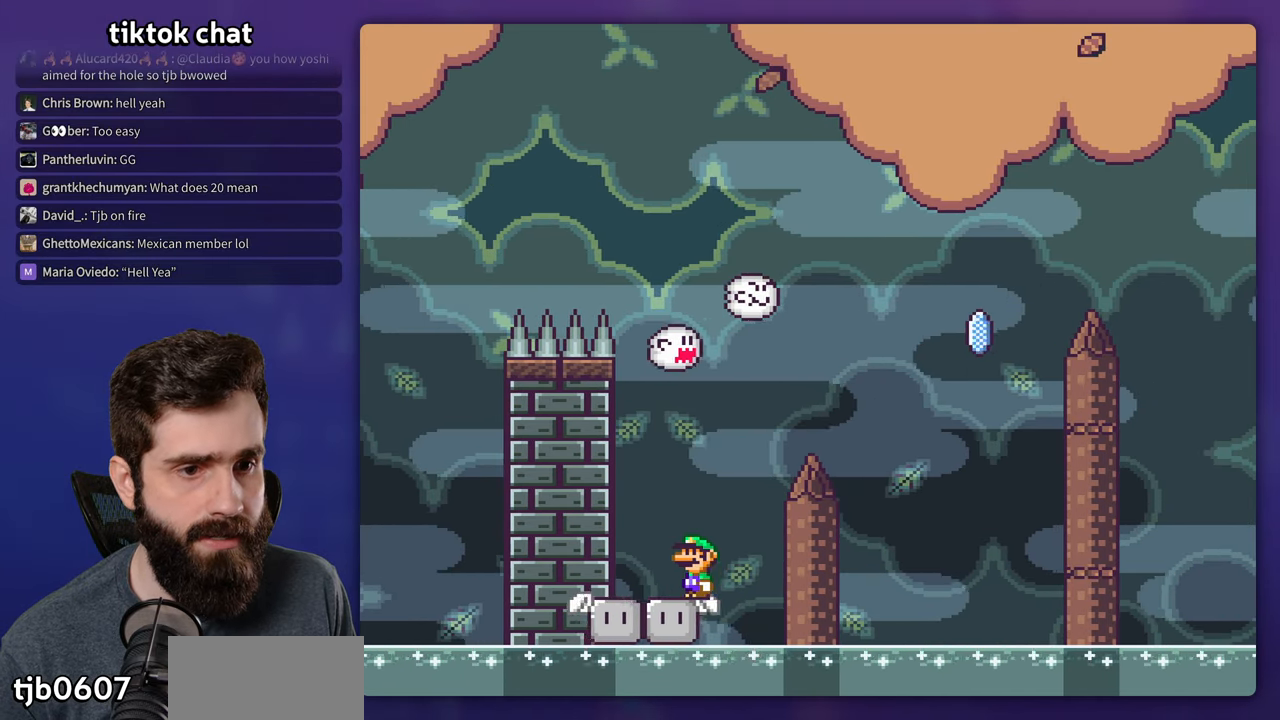
{"buttons": ["B", "Y", "DPAD_RIGHT"], "events": [[16, "B", "up"], [216, "B", "down"], [233, "DPAD_RIGHT", "down"]]}
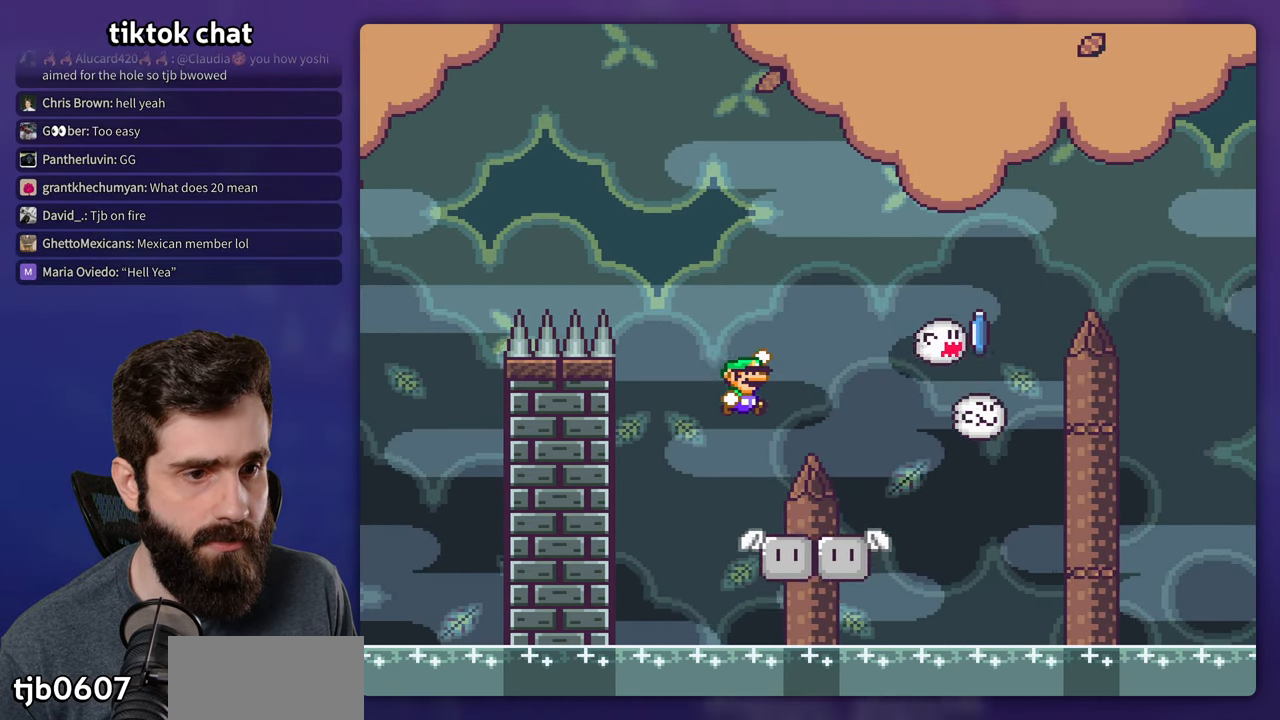
{"buttons": ["X", "DPAD_RIGHT"], "events": [[233, "DPAD_RIGHT", "up"], [250, "DPAD_LEFT", "down"], [300, "DPAD_LEFT", "up"], [316, "DPAD_RIGHT", "down"], [350, "B", "up"], [383, "X", "down"], [400, "Y", "up"]]}
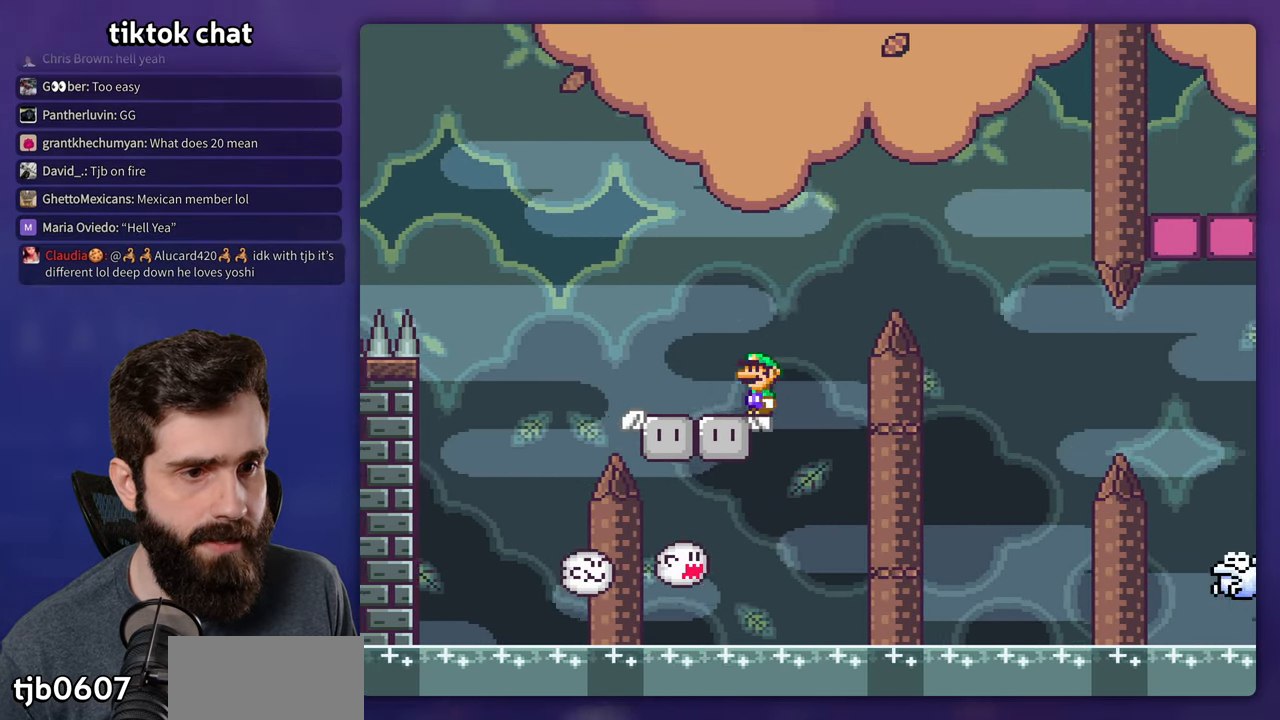
{"buttons": ["X", "DPAD_RIGHT"], "events": [[16, "A", "down"], [283, "A", "up"]]}
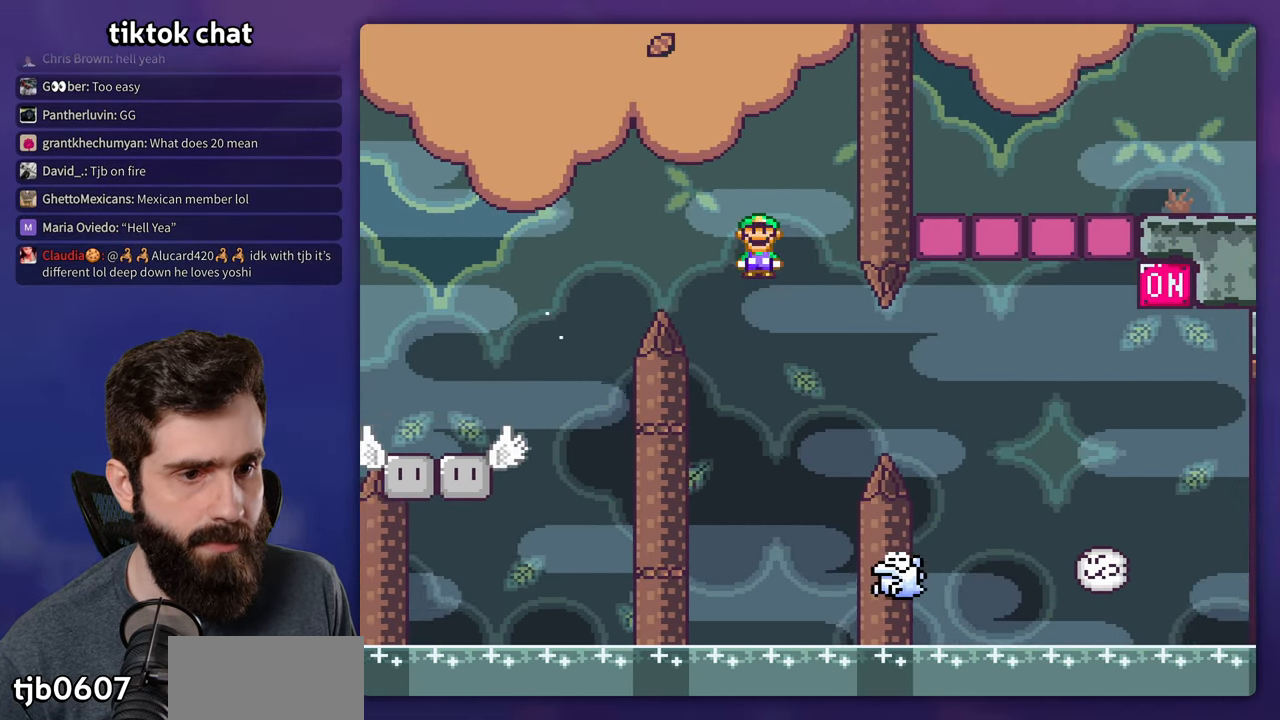
{"buttons": ["X", "DPAD_RIGHT"], "events": [[33, "A", "down"], [33, "DPAD_RIGHT", "up"], [50, "DPAD_LEFT", "down"], [200, "DPAD_LEFT", "up"], [300, "DPAD_RIGHT", "down"], [500, "A", "up"]]}